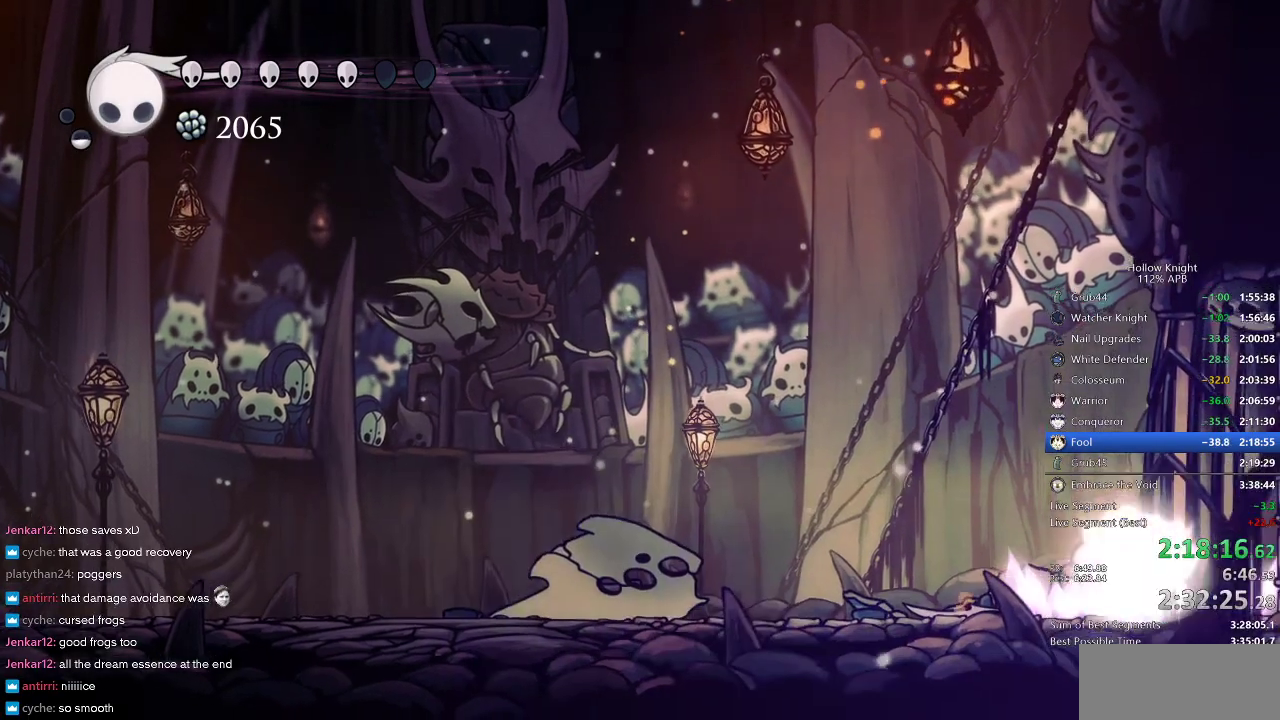
Gameplay with keyboard; each line is a JSON object with the keys held at the frame after it. "events" lists presses ("down") and releases ("up") of "cdash", "dash", "dnail", "down", "heal", "inv", "jump", "left", "nail", "right", "spell" and "up" between this image and that frame as [ms after this image, input, new state], when the widget could be followed in between. No other keys are recorded. Mouse input is not recorded. Key names are as the overlay labels them; some are game actions (e.g. jump) rather than physical keys.
{"keys": ["cdash"], "events": []}
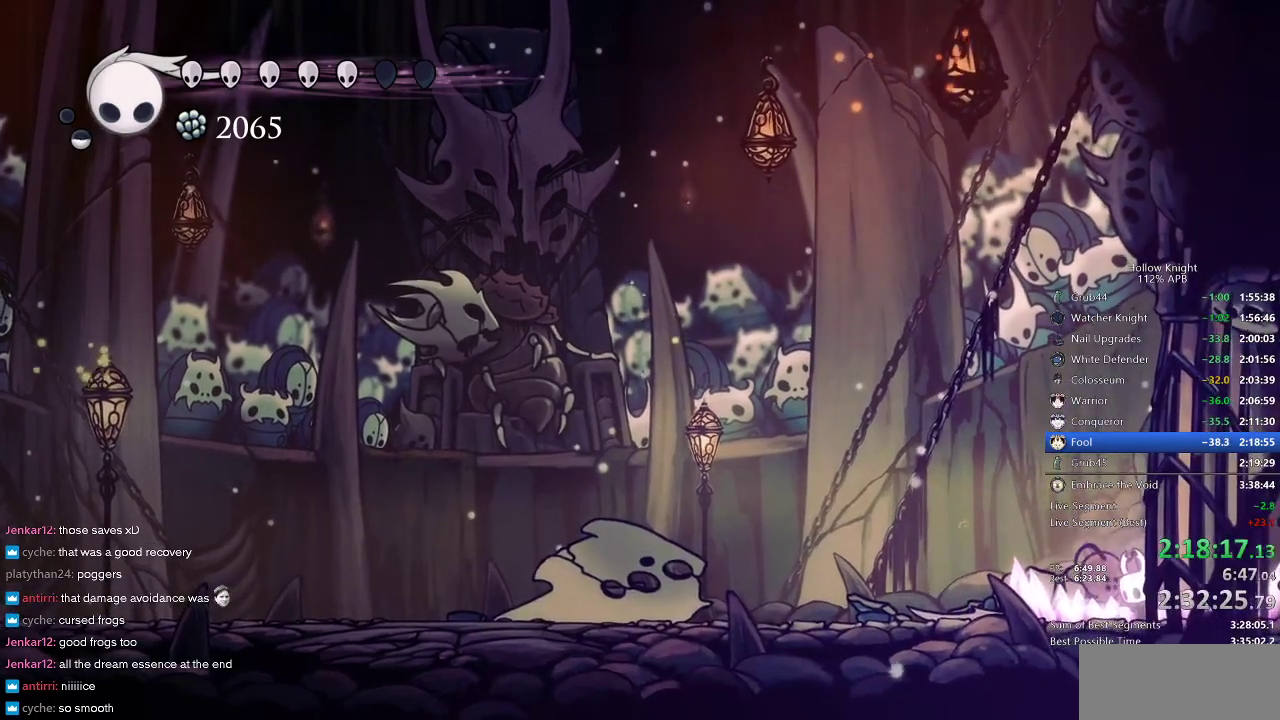
{"keys": ["cdash"], "events": []}
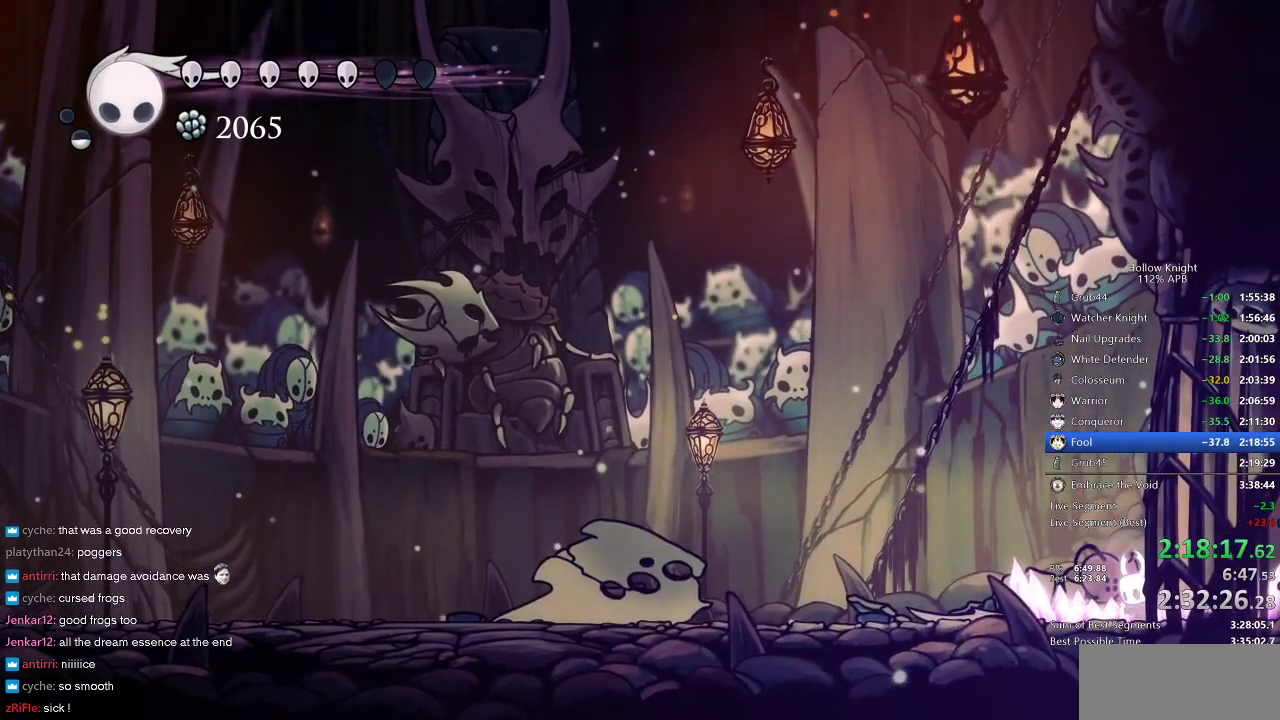
{"keys": ["cdash"], "events": []}
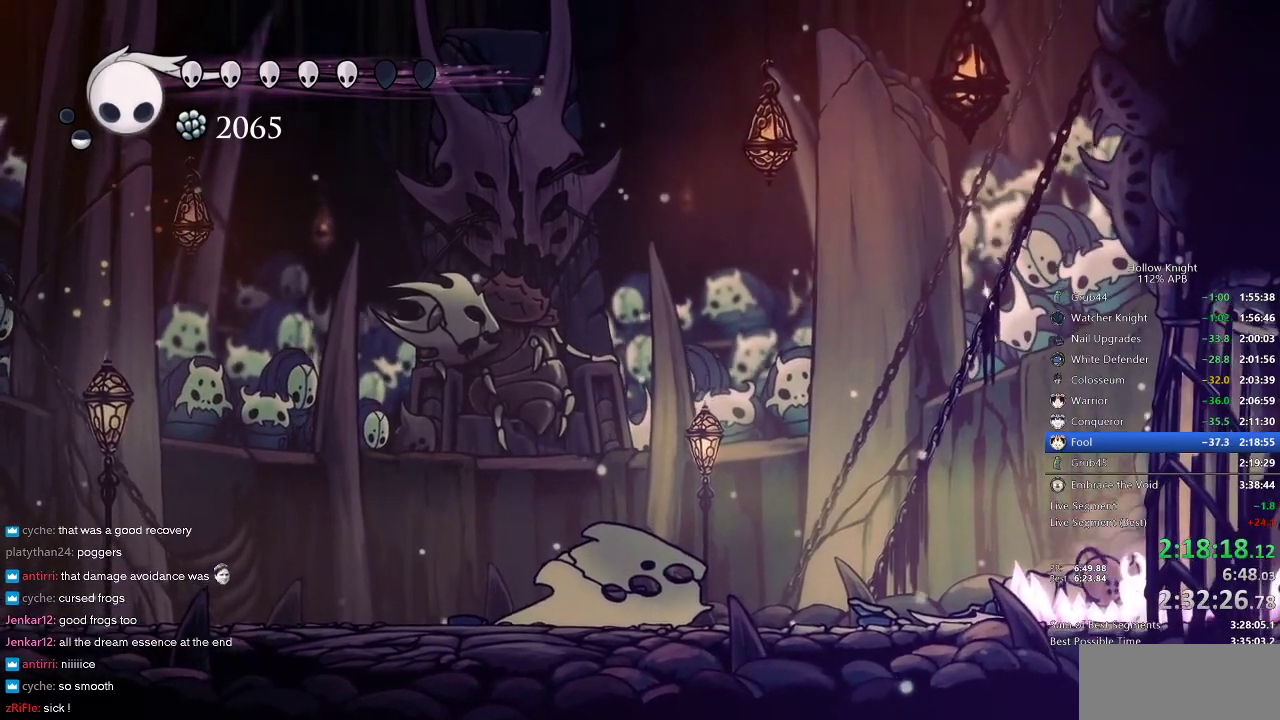
{"keys": ["cdash"], "events": []}
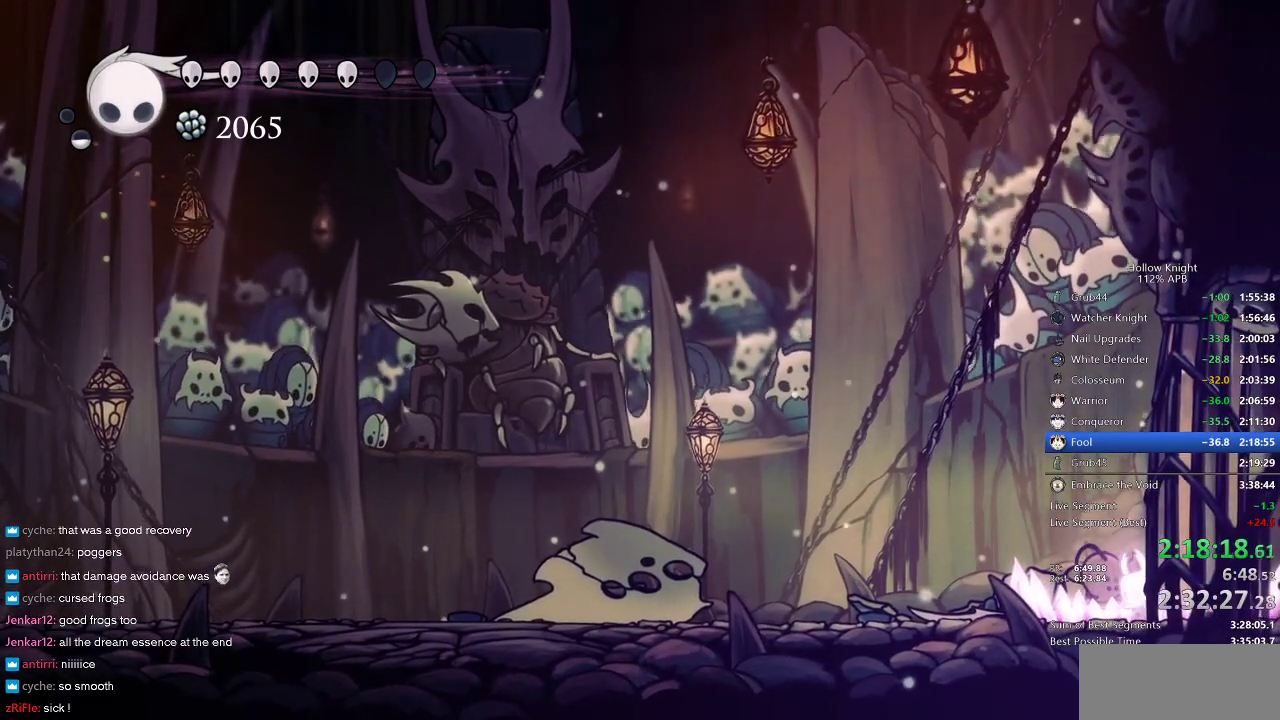
{"keys": ["cdash"], "events": []}
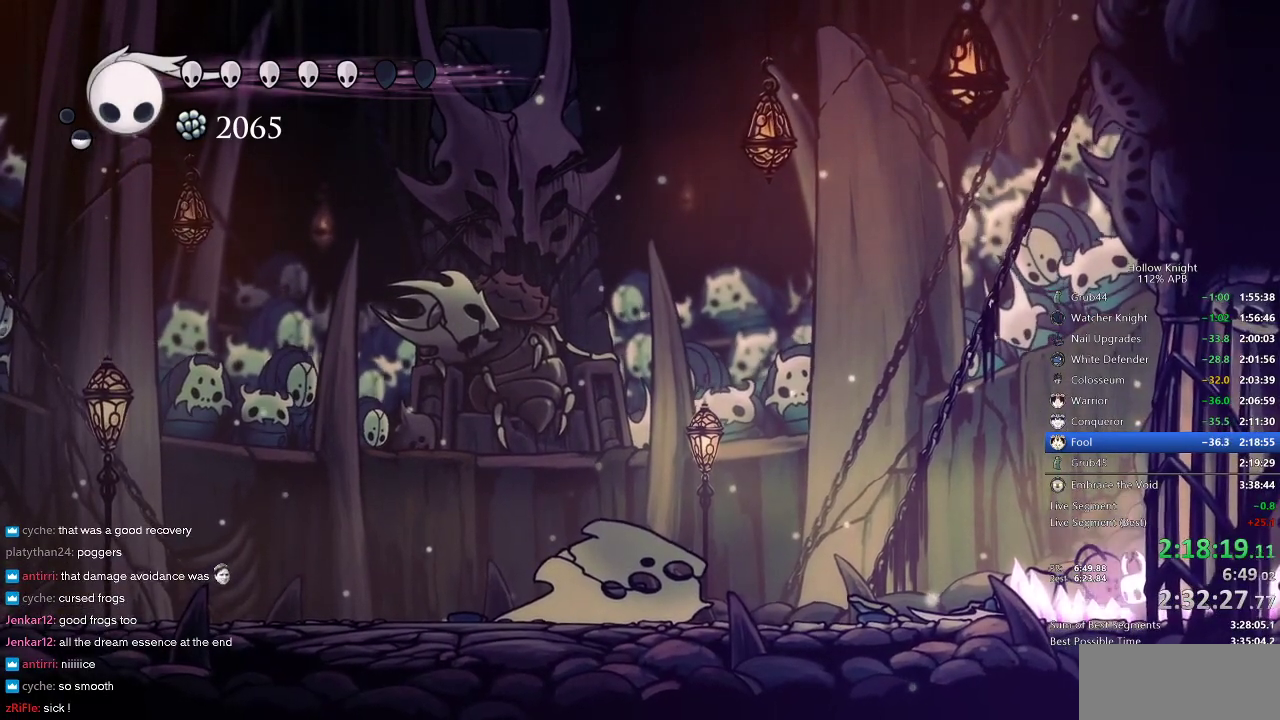
{"keys": ["cdash"], "events": []}
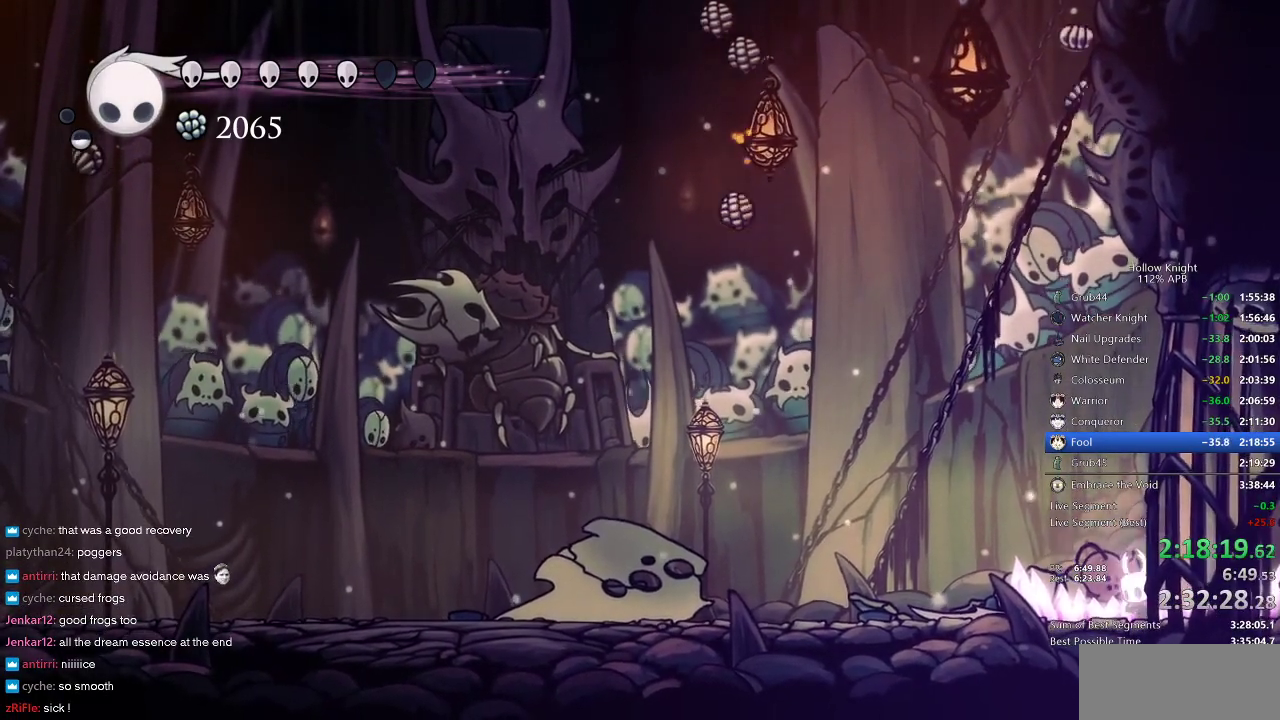
{"keys": ["cdash"], "events": []}
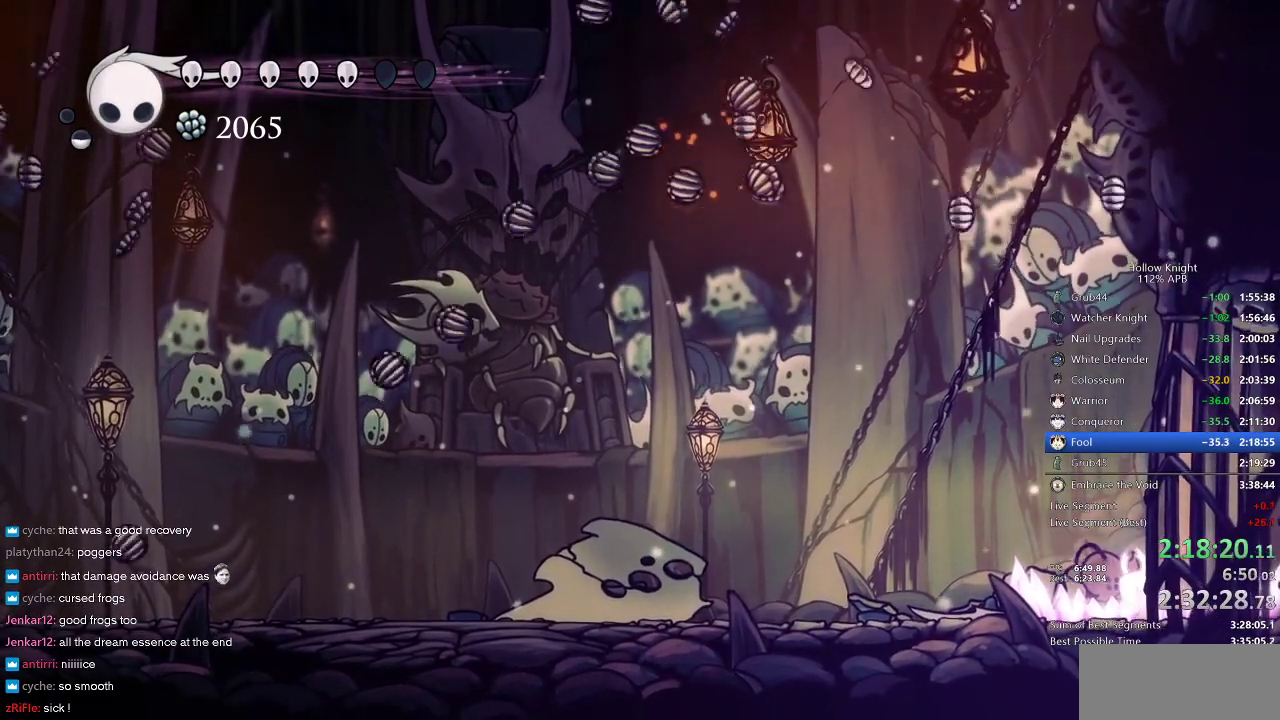
{"keys": ["cdash"], "events": []}
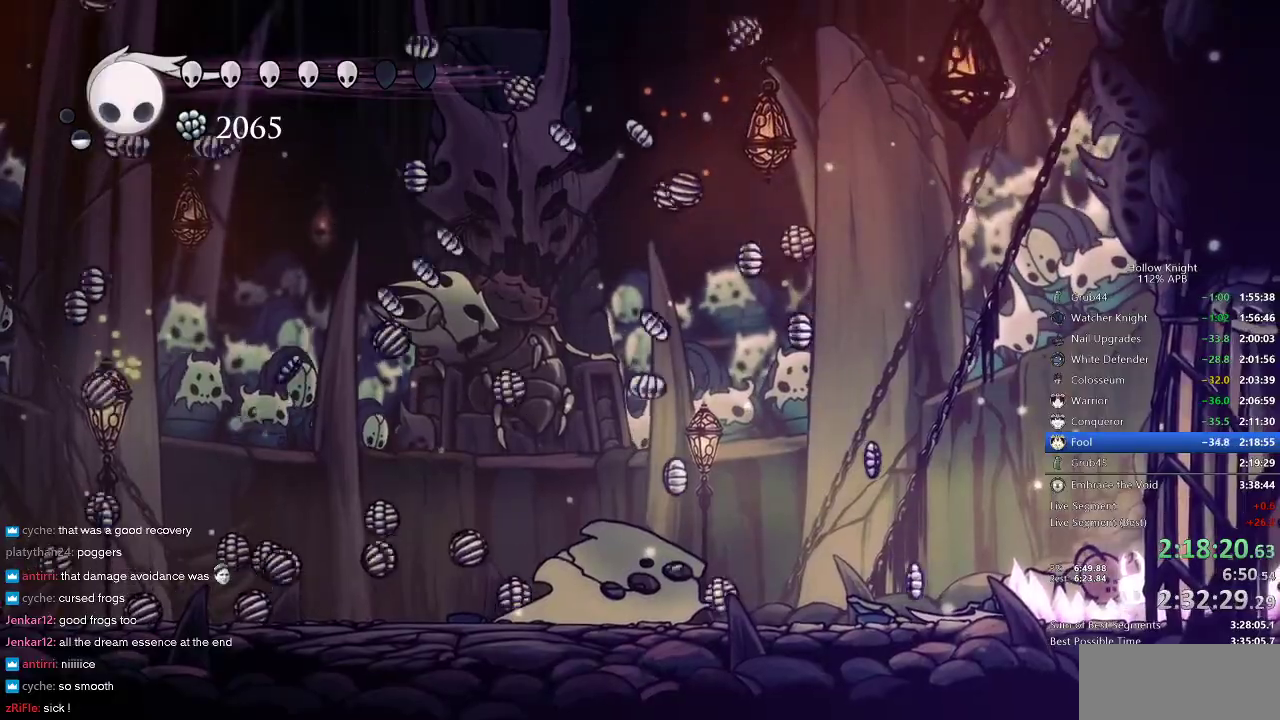
{"keys": ["cdash"], "events": []}
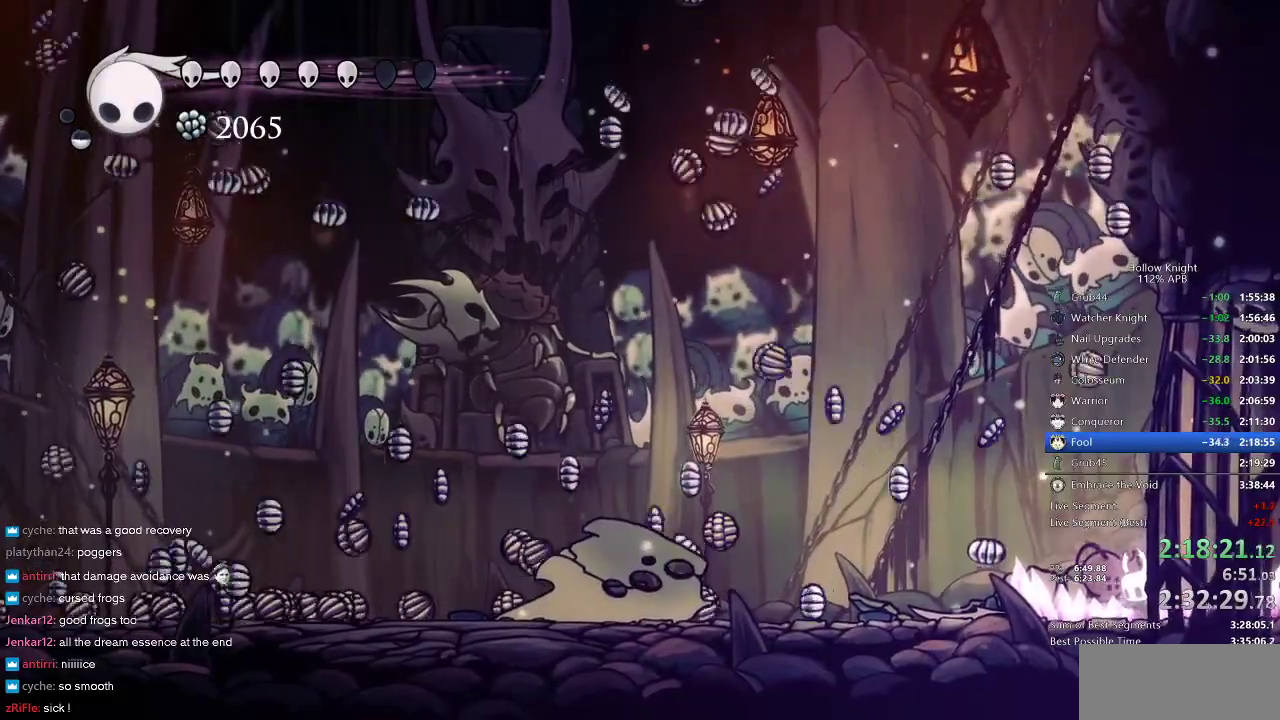
{"keys": ["cdash"], "events": []}
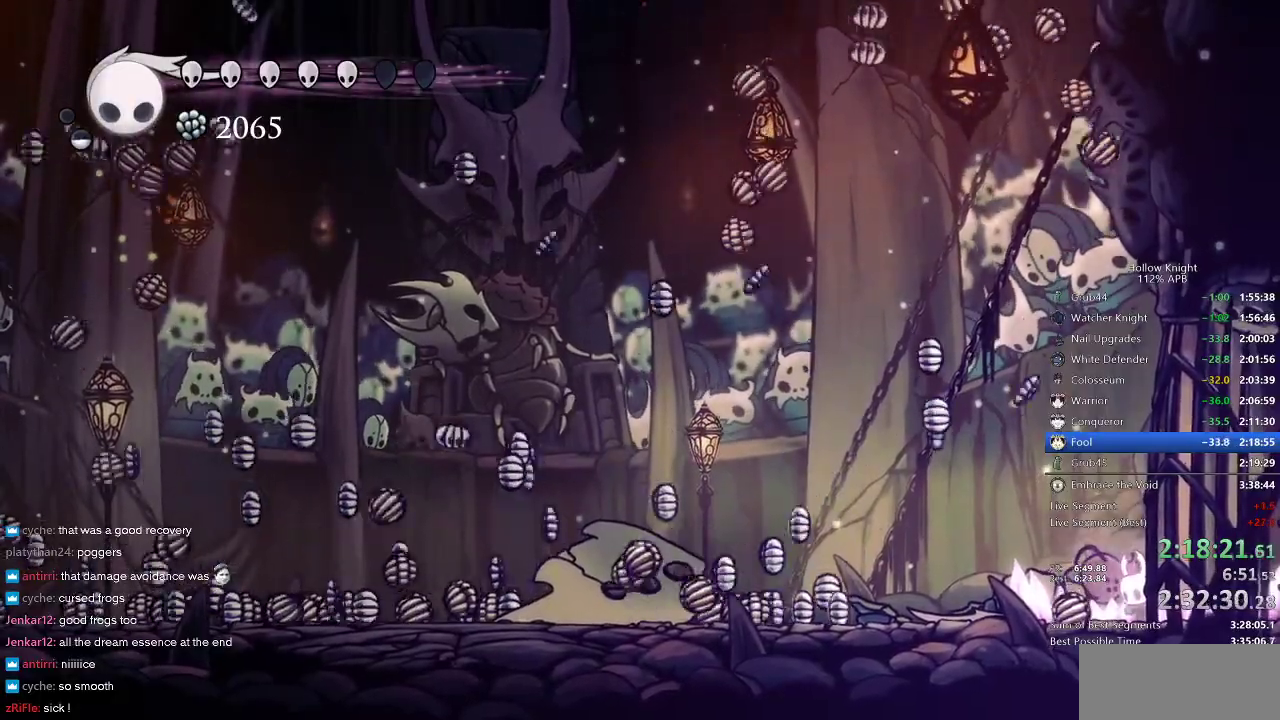
{"keys": ["cdash"], "events": []}
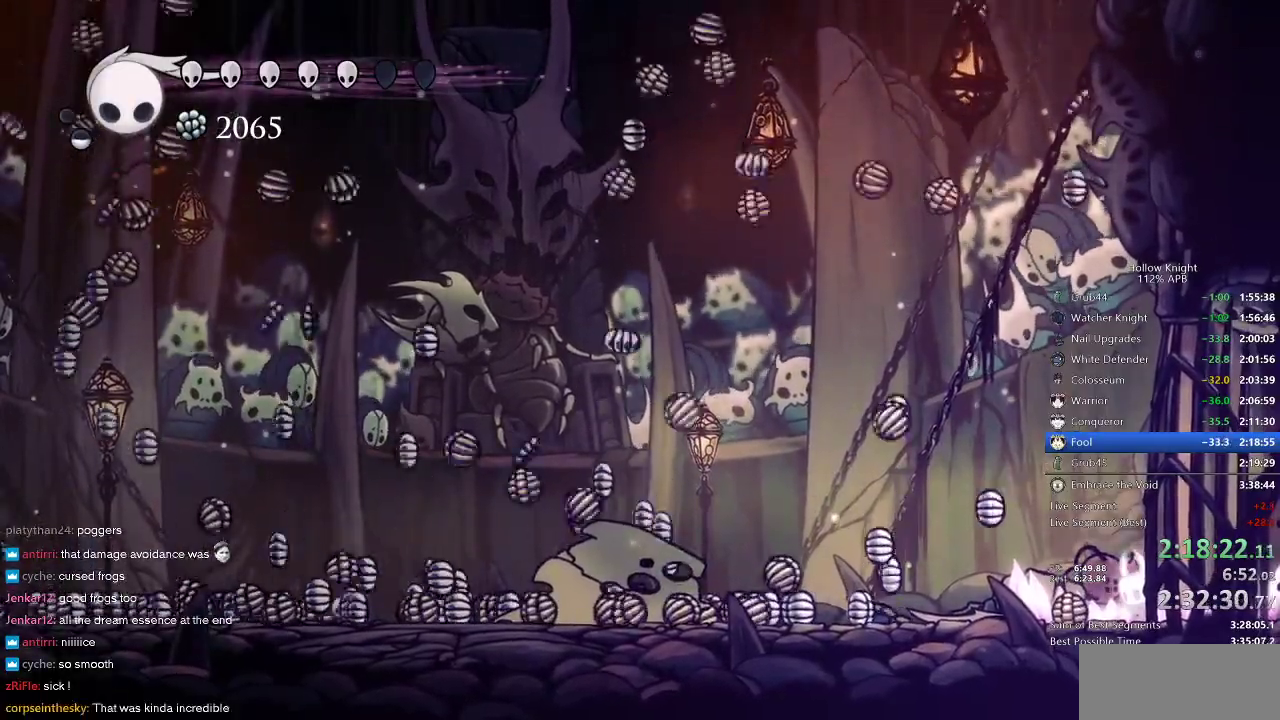
{"keys": ["cdash"], "events": []}
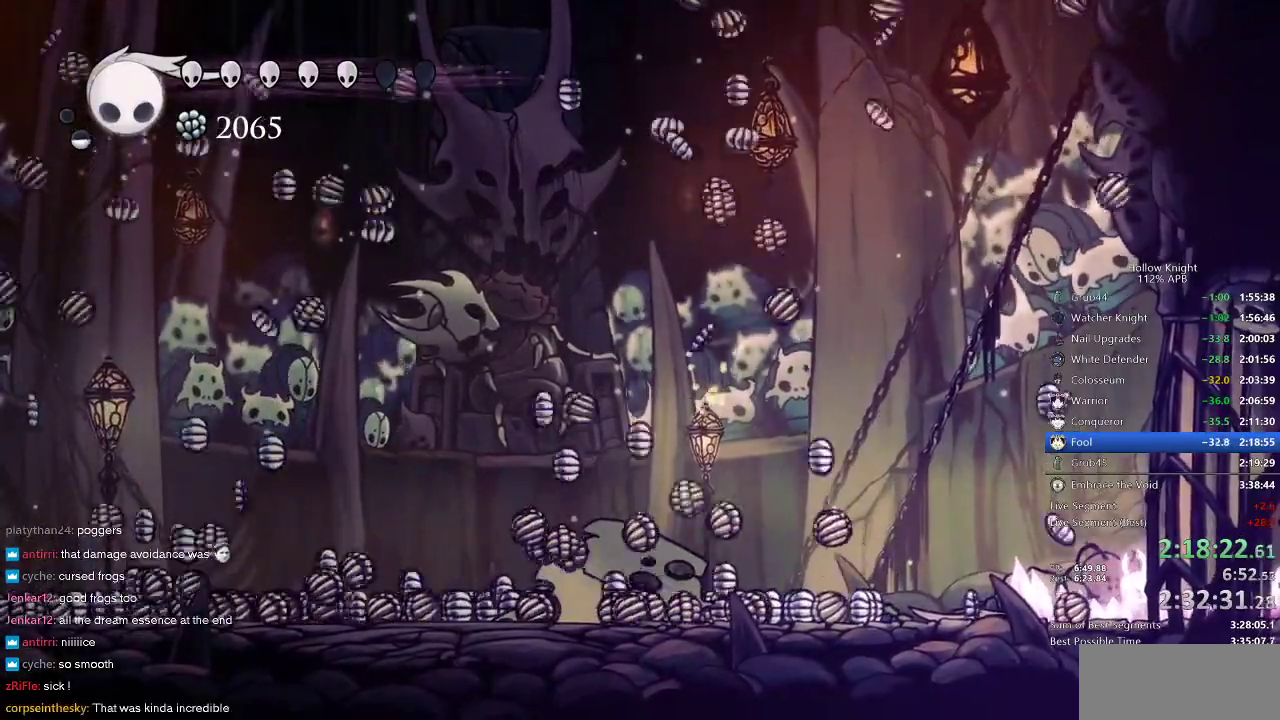
{"keys": ["cdash"], "events": []}
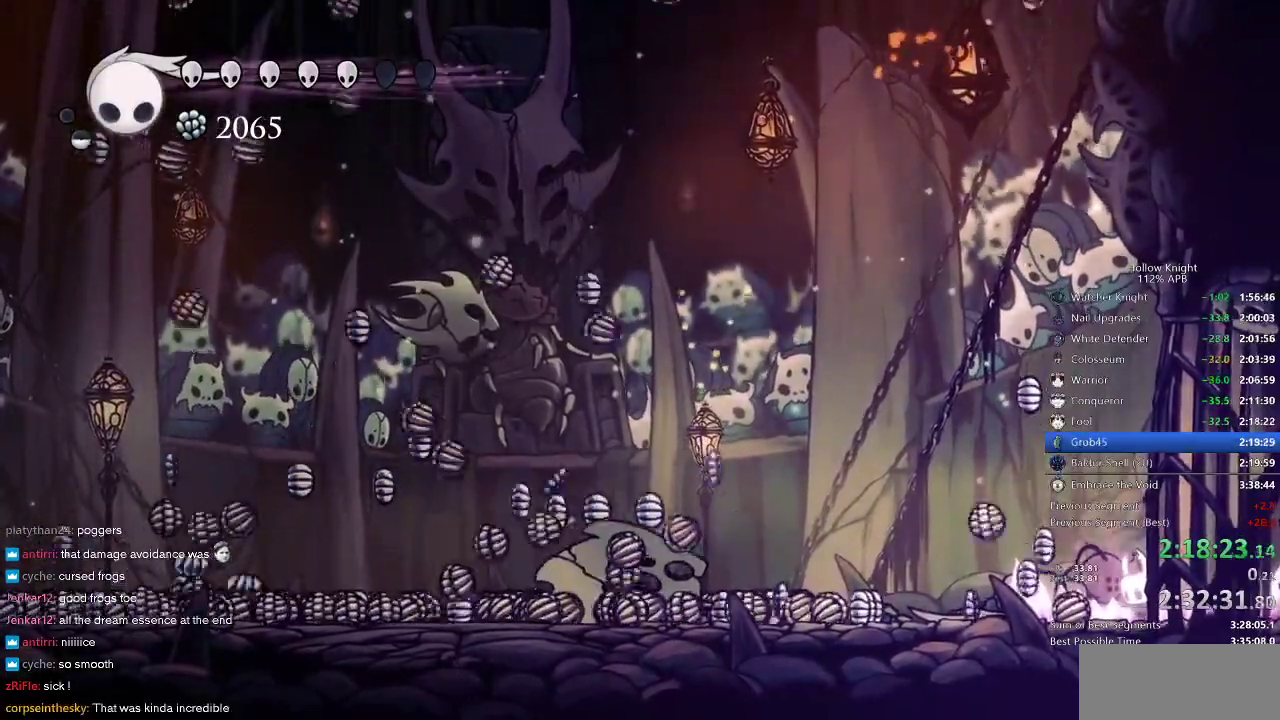
{"keys": ["cdash"], "events": []}
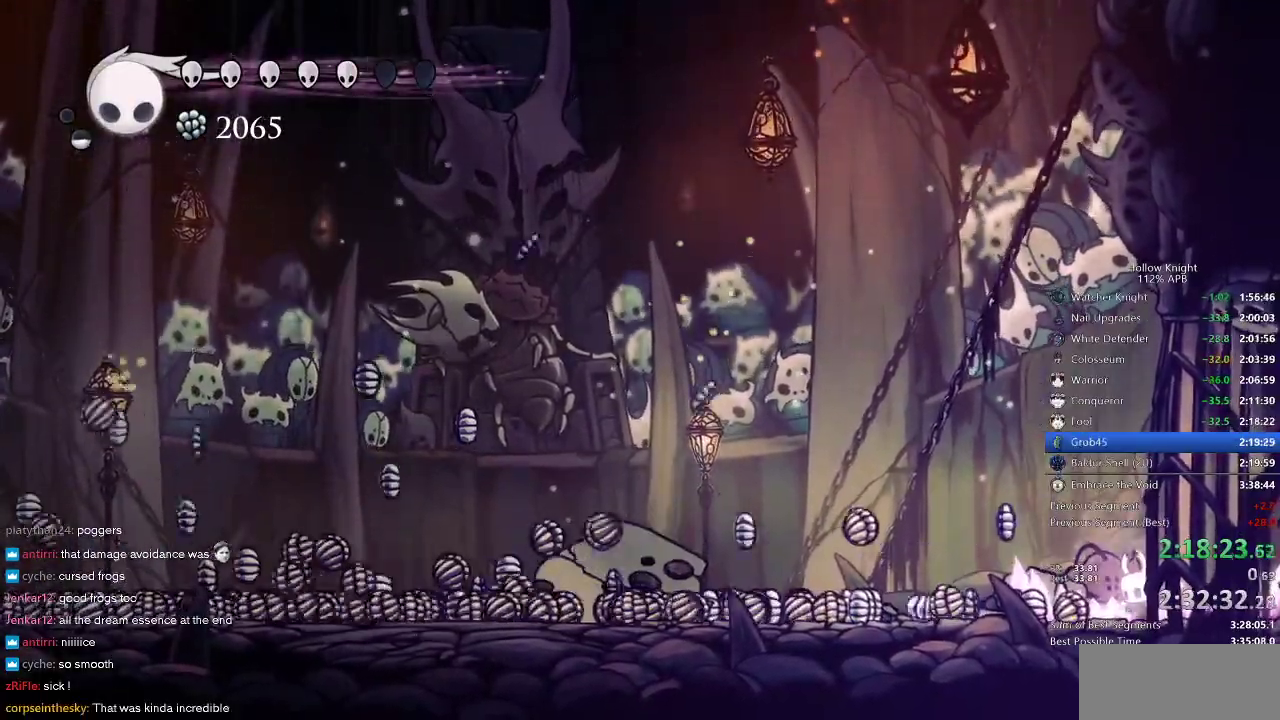
{"keys": ["cdash"], "events": []}
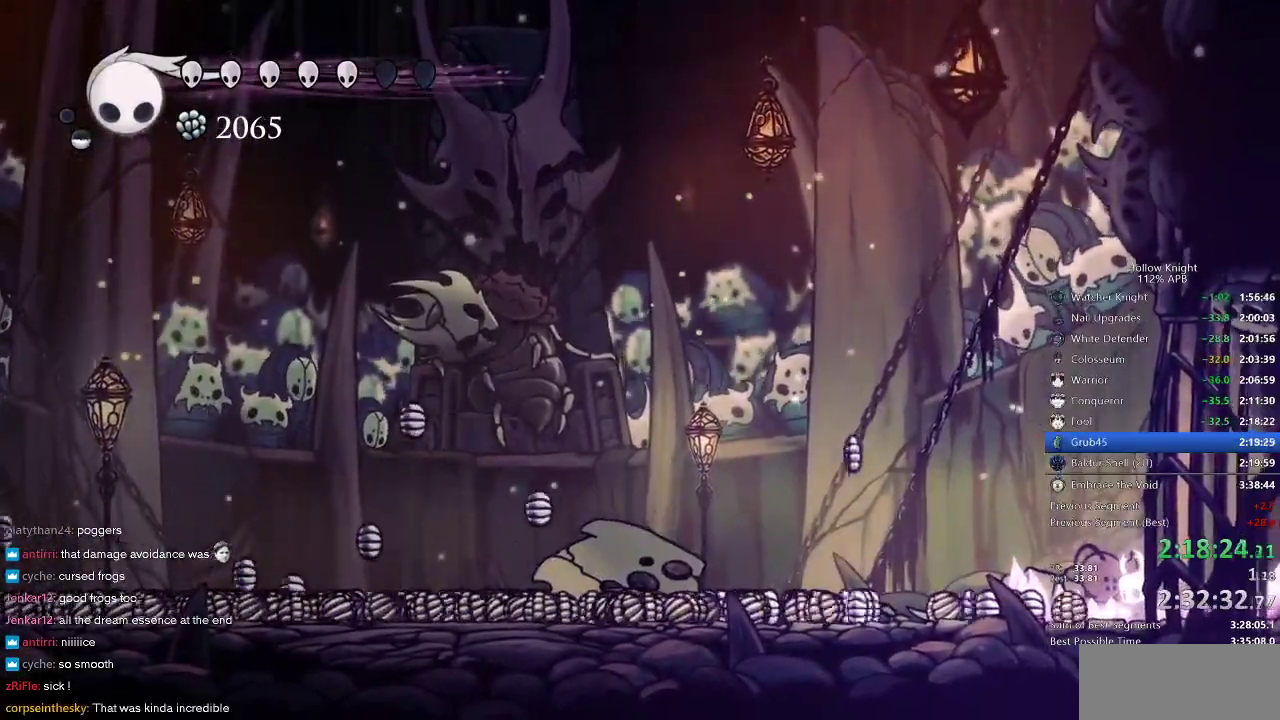
{"keys": [], "events": [[267, "cdash", "up"]]}
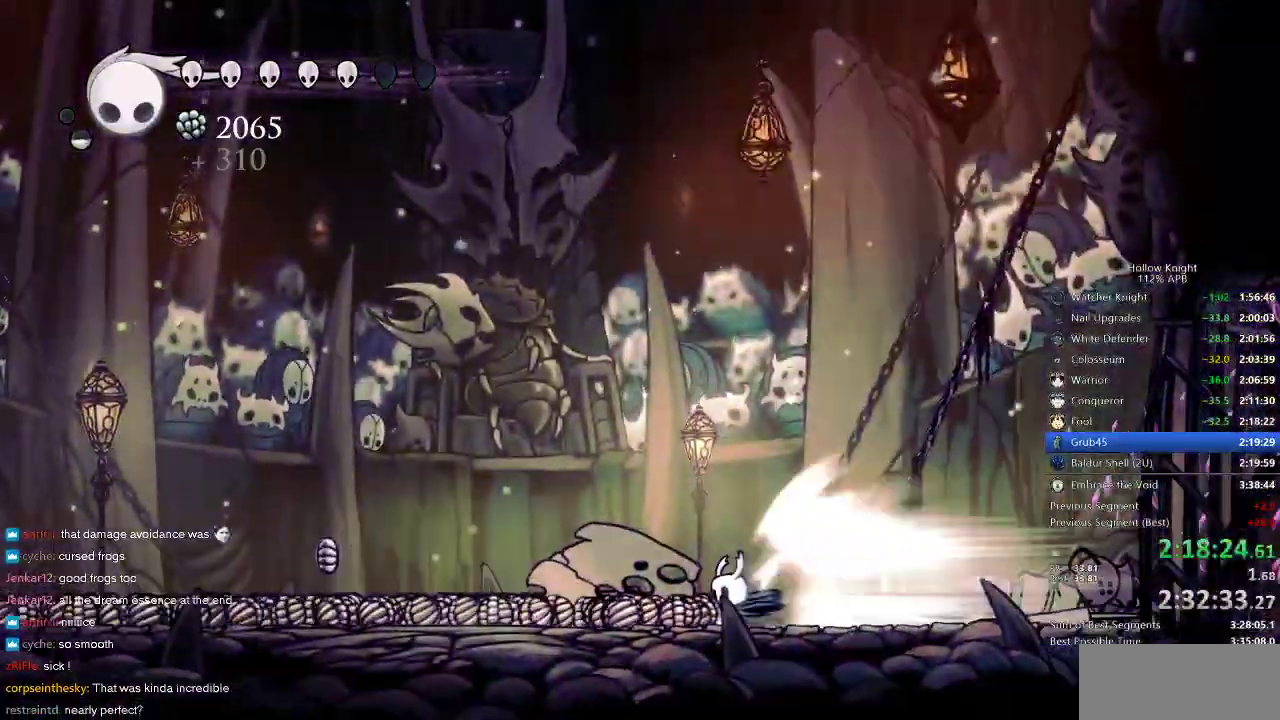
{"keys": [], "events": []}
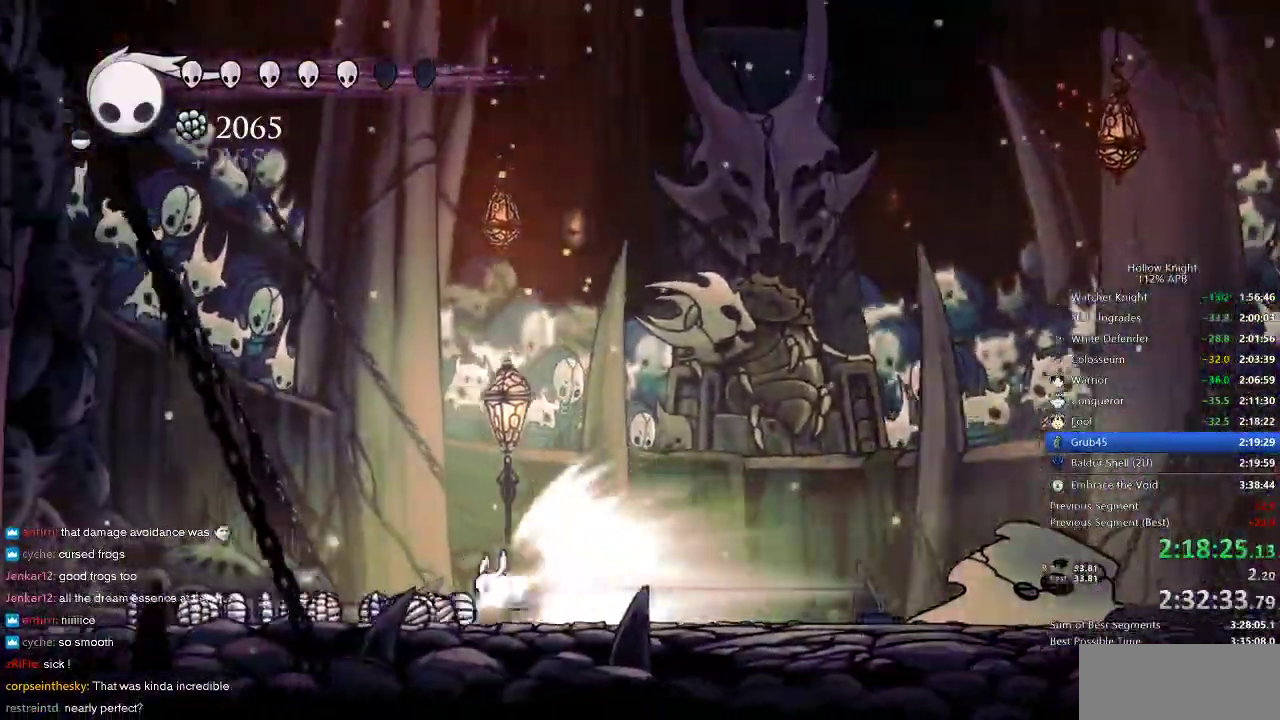
{"keys": [], "events": [[300, "cdash", "down"], [400, "cdash", "up"]]}
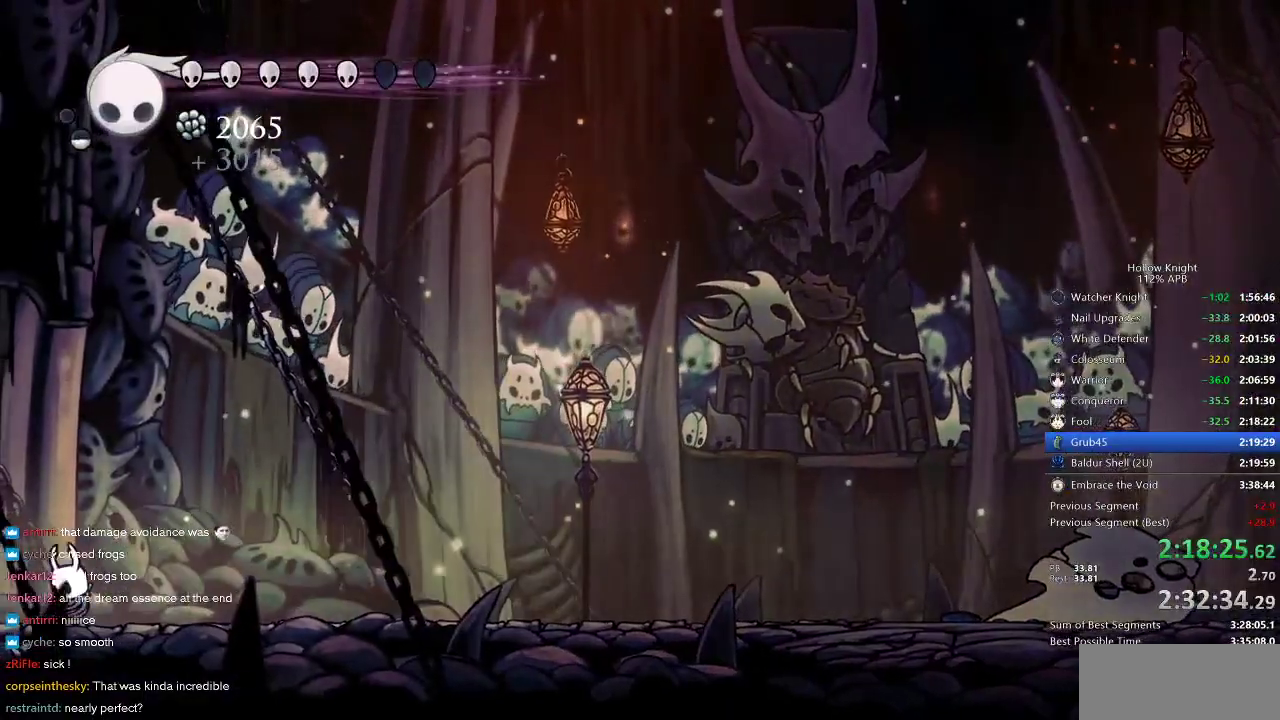
{"keys": ["dnail"], "events": [[433, "dnail", "down"]]}
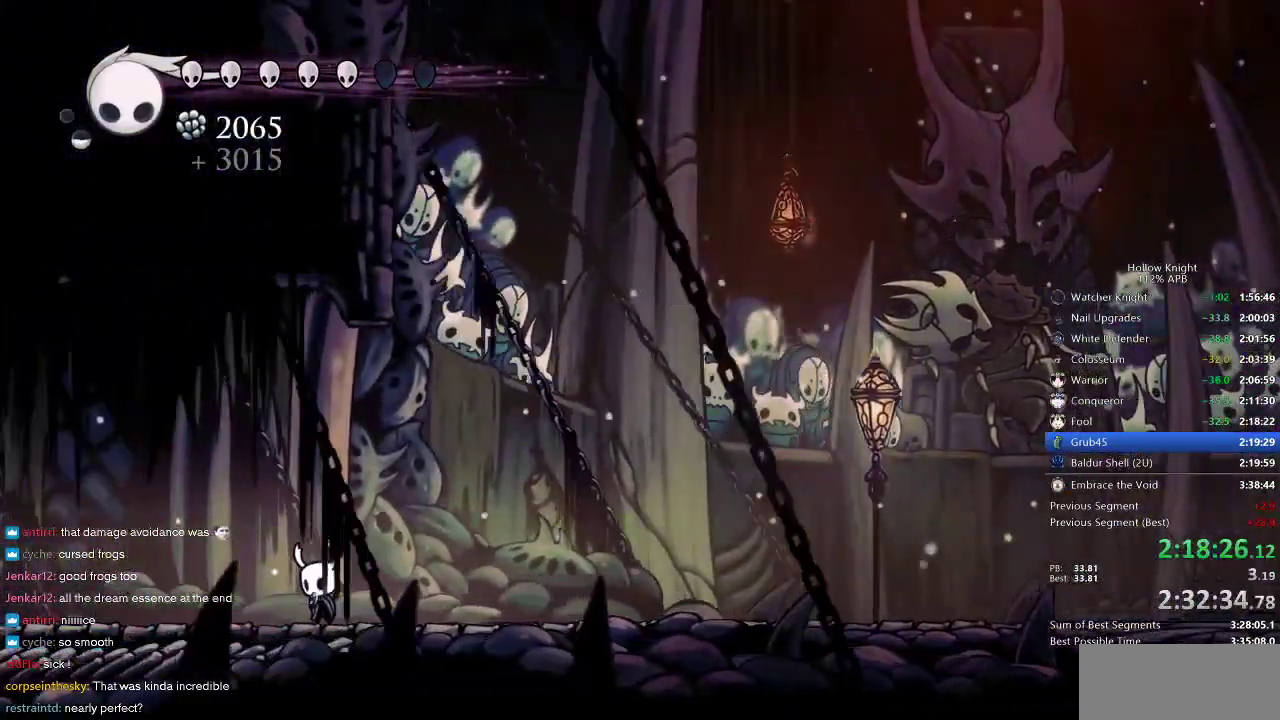
{"keys": ["dnail", "up"], "events": [[83, "up", "down"]]}
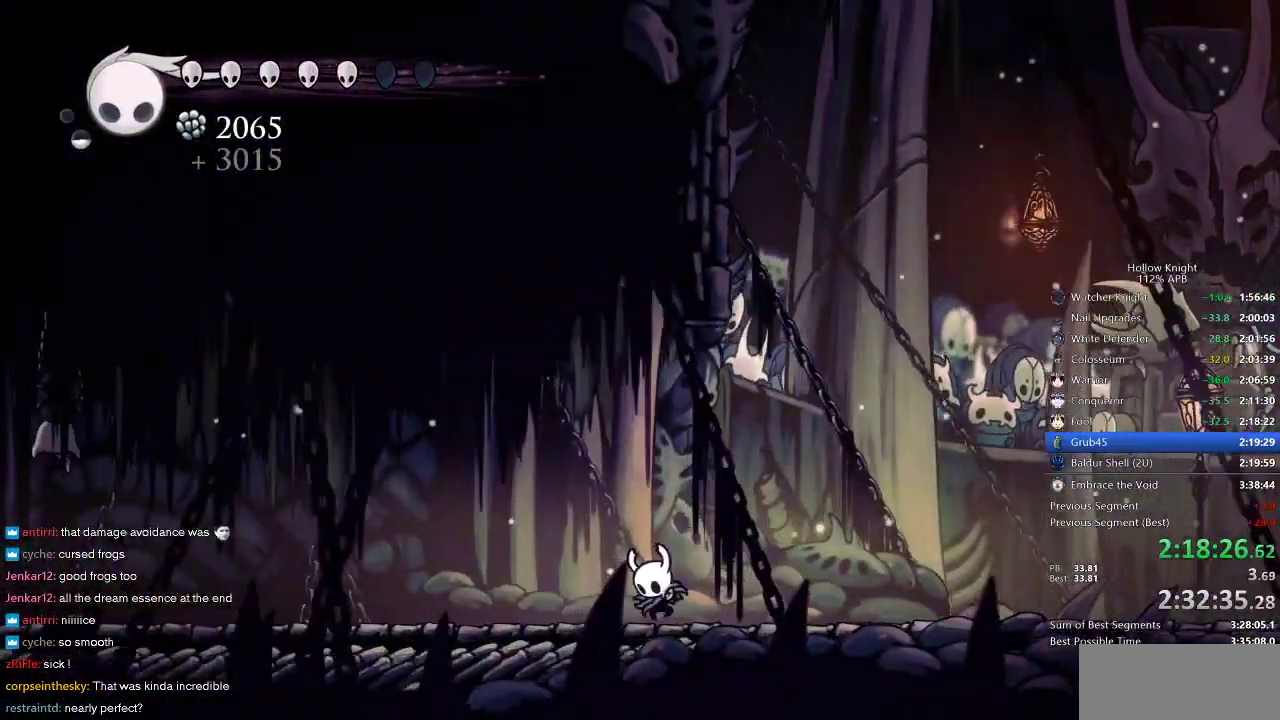
{"keys": ["dnail", "up"], "events": []}
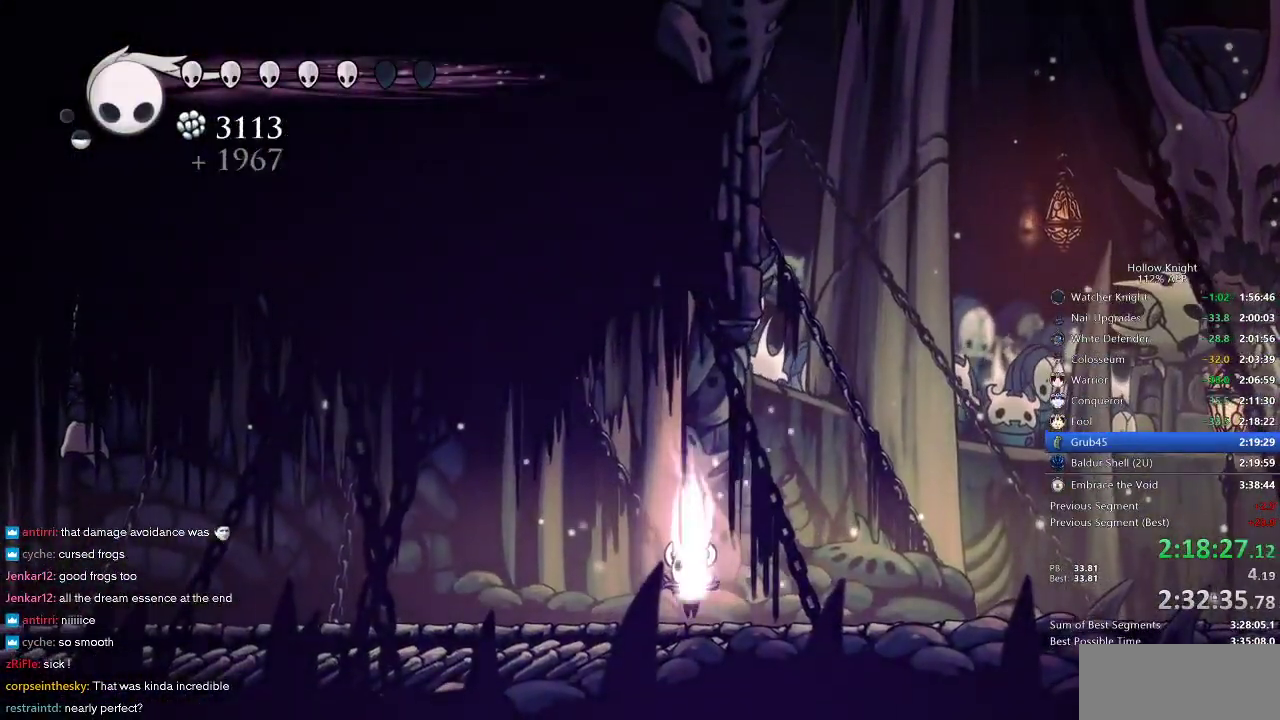
{"keys": ["dnail", "up"], "events": []}
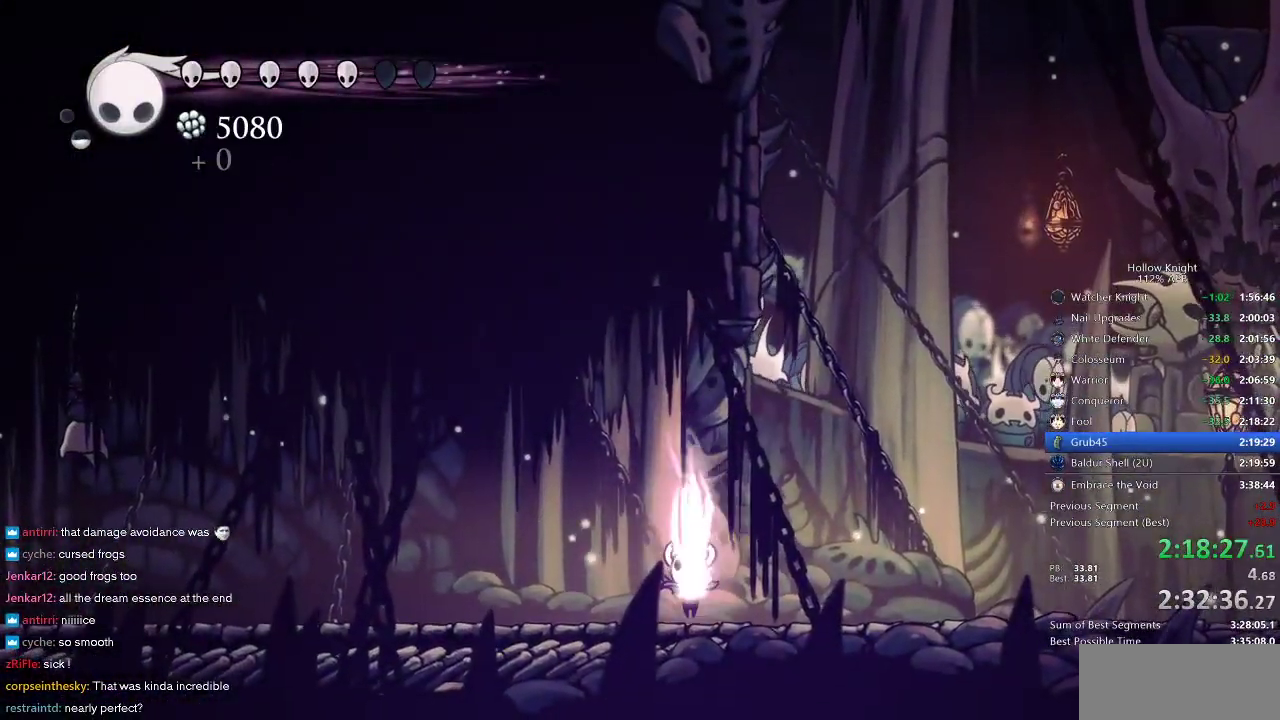
{"keys": ["dnail", "up"], "events": []}
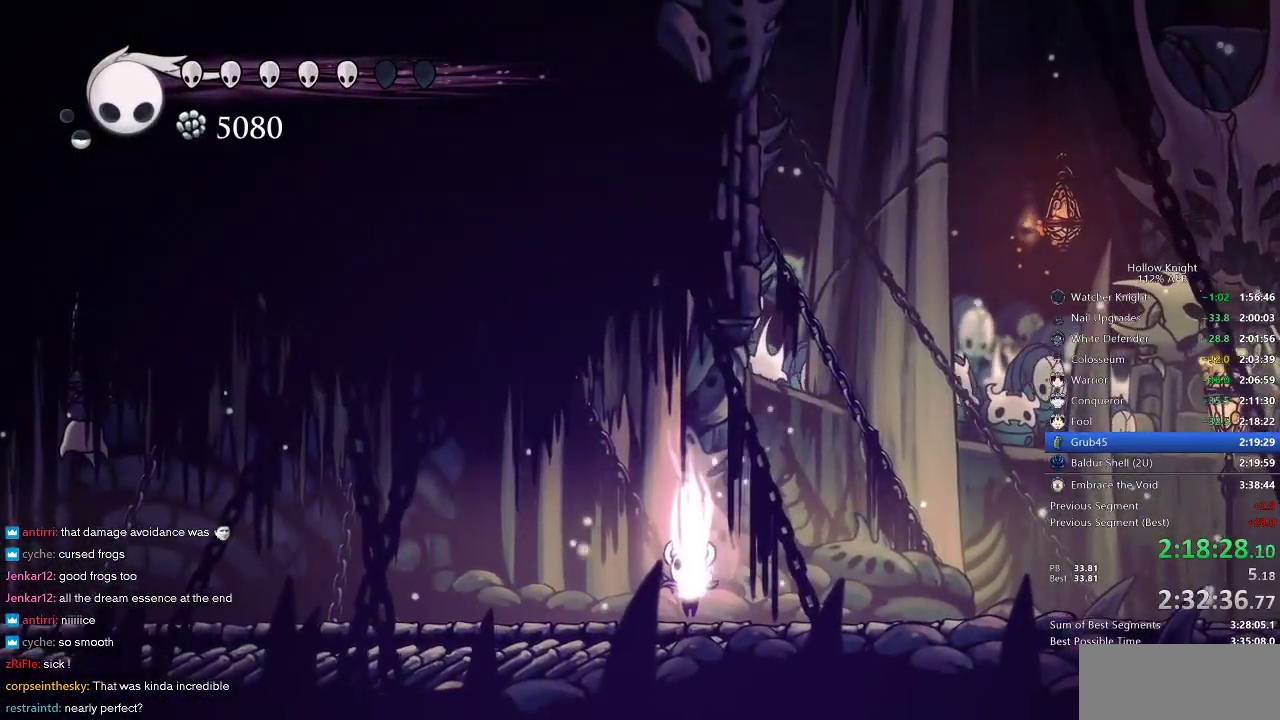
{"keys": ["dnail", "up"], "events": []}
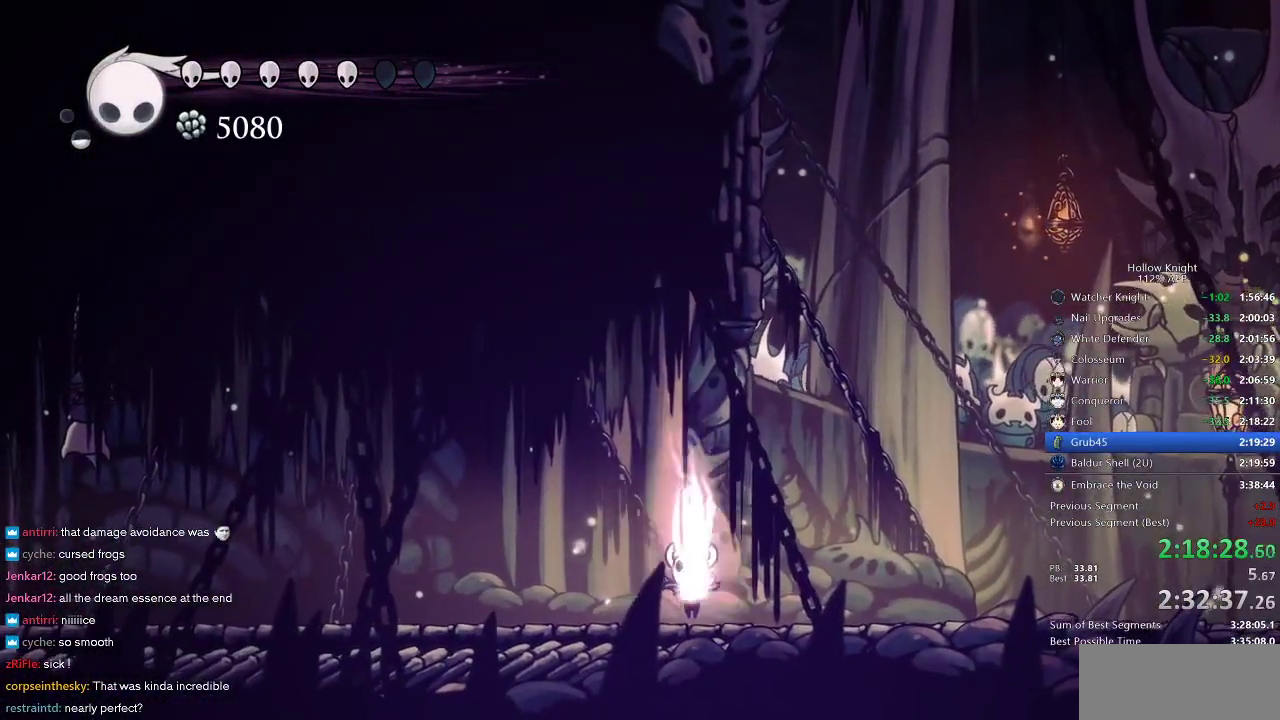
{"keys": ["dnail", "up"], "events": []}
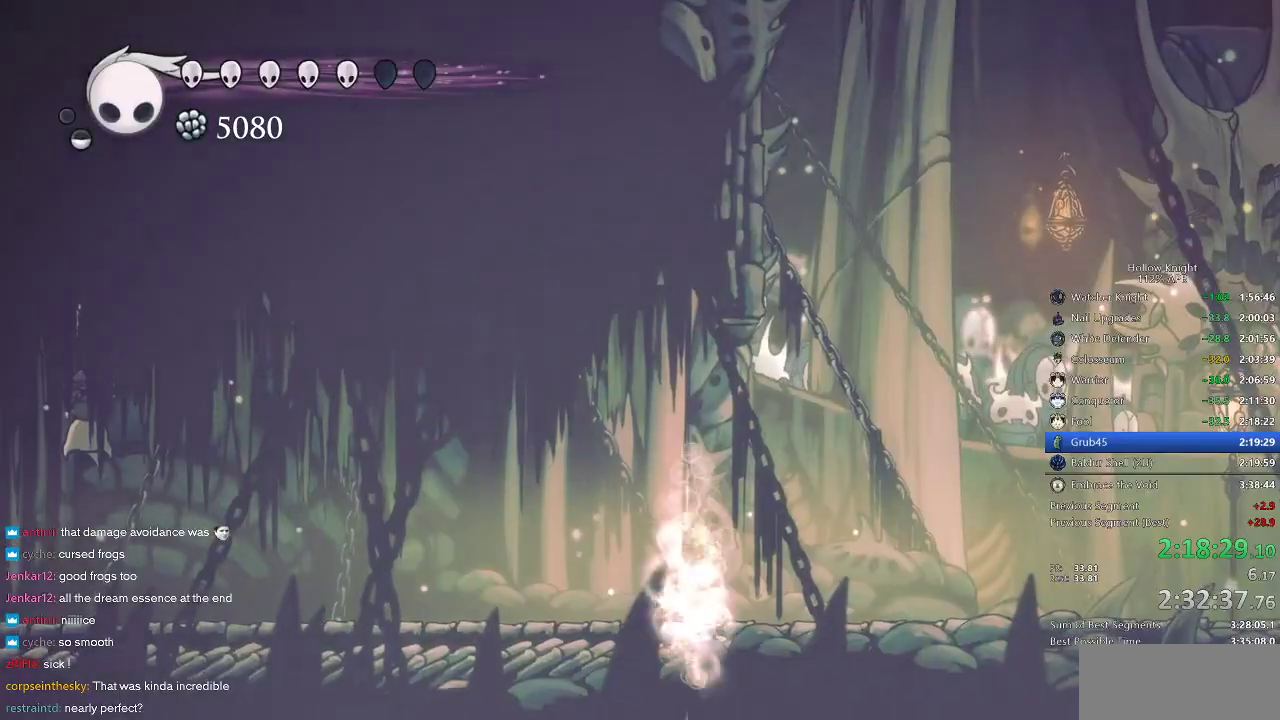
{"keys": ["dnail", "up"], "events": []}
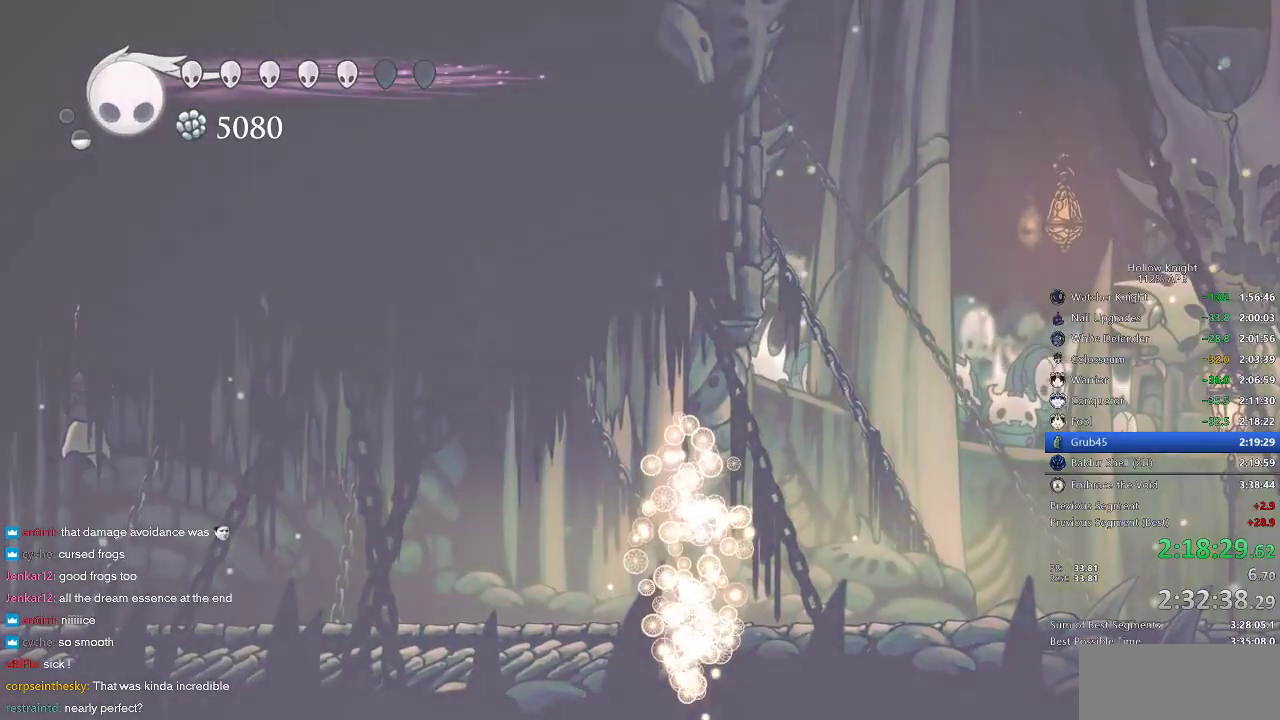
{"keys": ["dnail", "up"], "events": []}
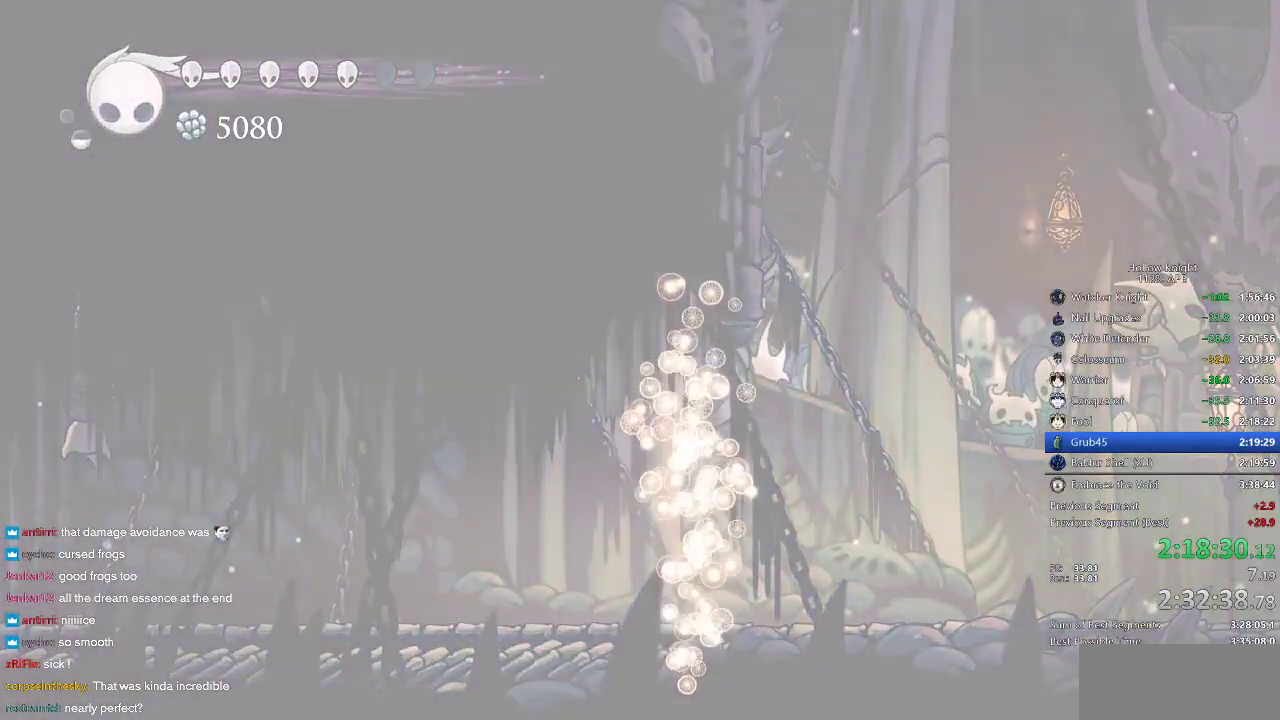
{"keys": ["dnail", "up"], "events": []}
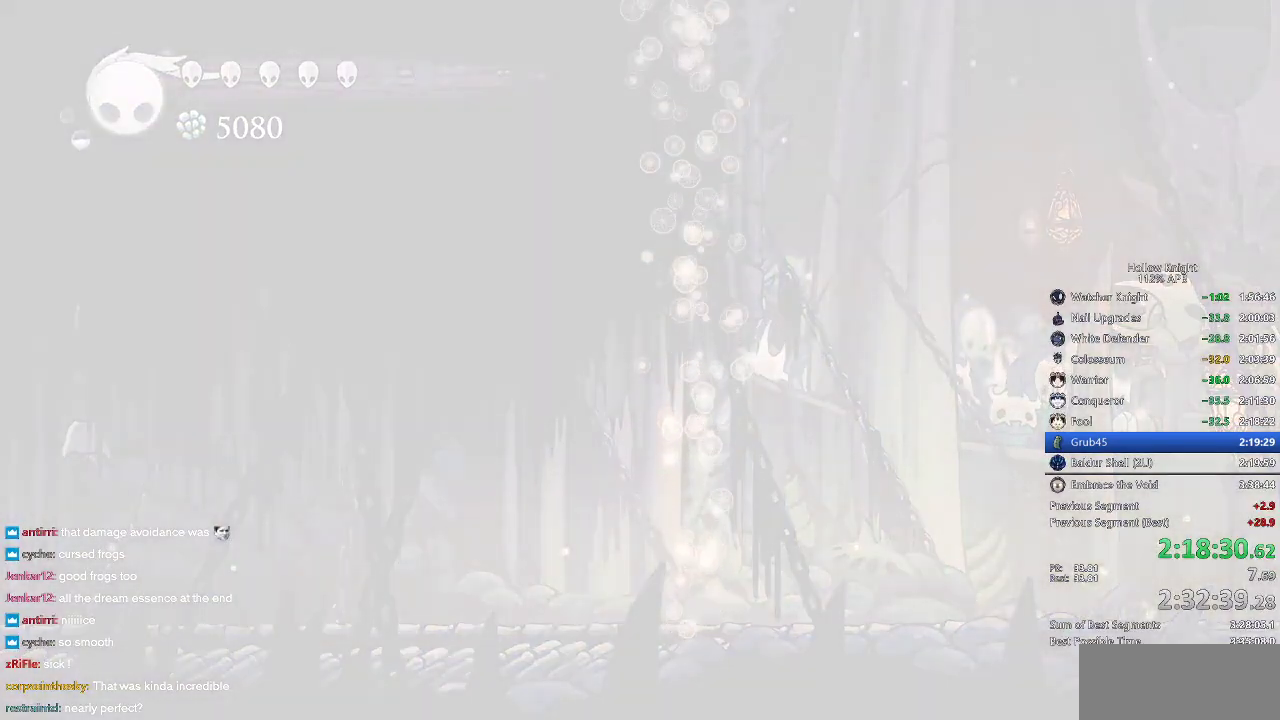
{"keys": [], "events": [[117, "dnail", "up"], [133, "up", "up"]]}
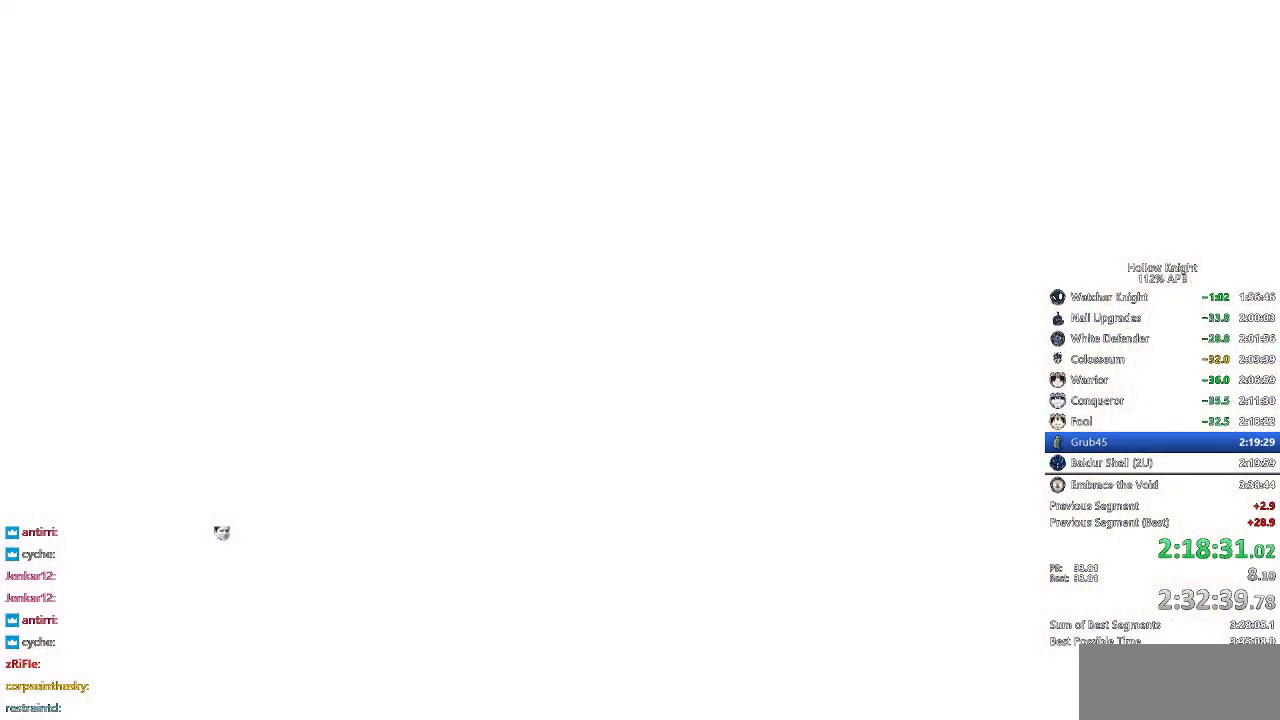
{"keys": [], "events": []}